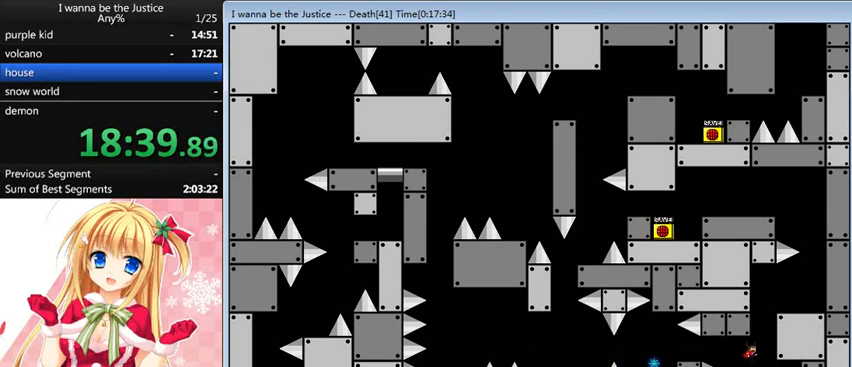
Gameplay with keyboard; each line is a JSON object with the keys held at the frame after it. "events" lists presses ("down") and releases ("up") of "0", "down", "left", "r", "right", "shift_l", "shift_r", "up" and "z" between this image and that frame as [ms after this image, input, new state], when the widget could be followed in between. No other keys are recorded. Mouse input is not recorded.
{"keys": ["right"], "events": [[80, "shift_l", "up"], [200, "shift_l", "down"], [360, "shift_l", "up"]]}
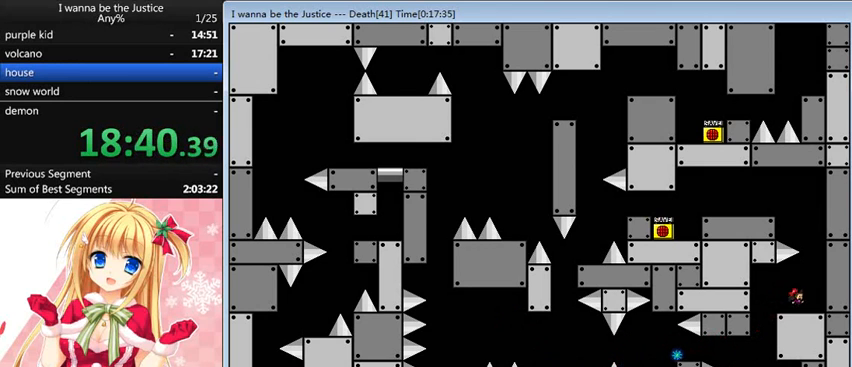
{"keys": [], "events": [[120, "shift_l", "down"], [200, "right", "up"], [480, "shift_l", "up"]]}
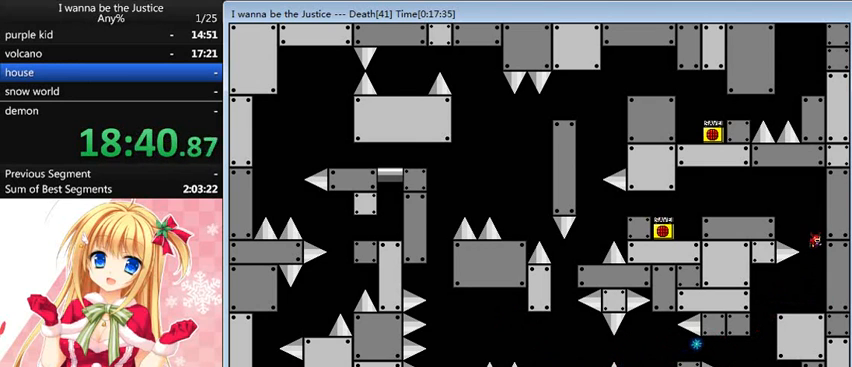
{"keys": ["left"], "events": [[40, "shift_l", "down"], [80, "left", "down"], [440, "shift_l", "up"]]}
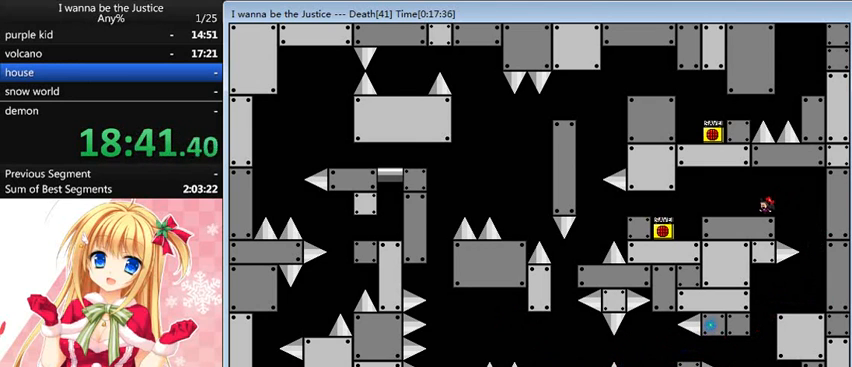
{"keys": ["left"], "events": []}
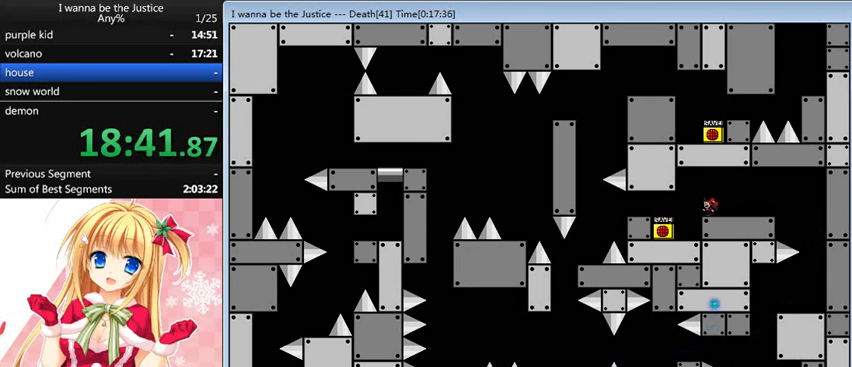
{"keys": ["left"], "events": [[360, "left", "up"], [400, "shift_l", "down"], [400, "z", "down"], [440, "left", "down"], [520, "shift_l", "up"], [520, "z", "up"]]}
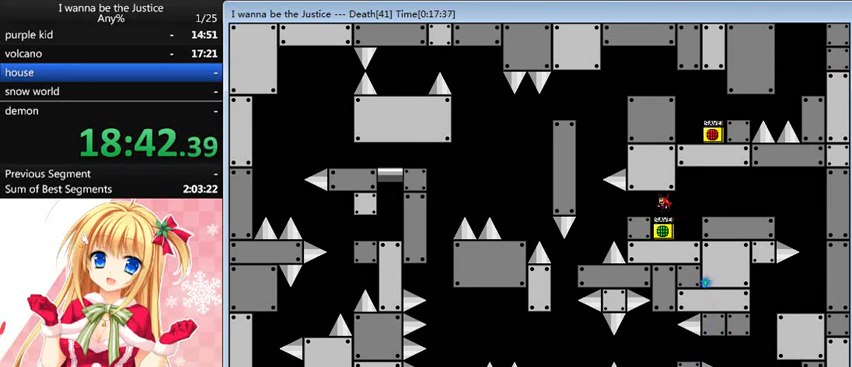
{"keys": ["left"], "events": []}
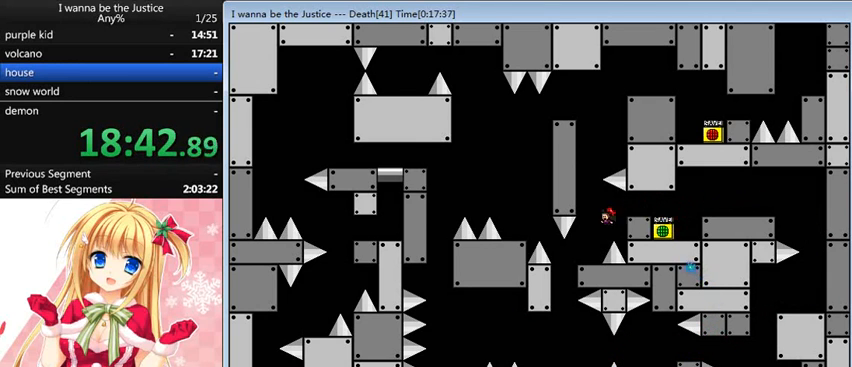
{"keys": ["left", "shift_l"], "events": [[200, "left", "up"], [320, "left", "down"], [520, "shift_l", "down"]]}
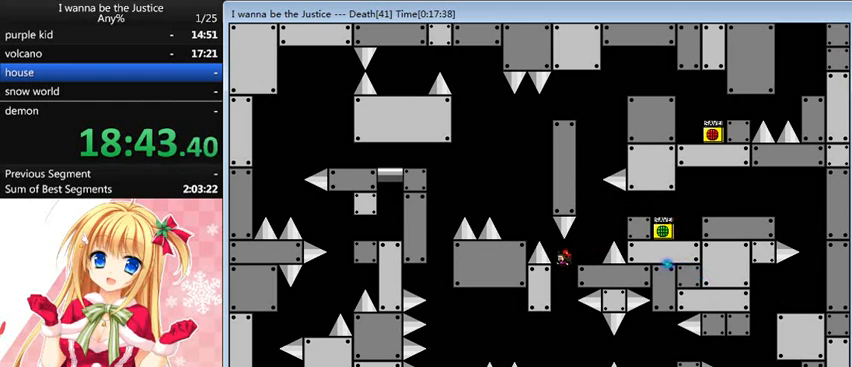
{"keys": [], "events": [[240, "shift_l", "up"], [480, "left", "up"]]}
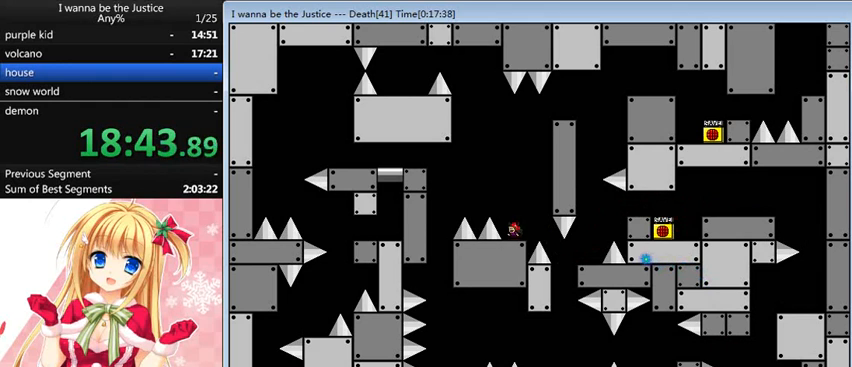
{"keys": ["left"], "events": [[40, "left", "down"], [40, "shift_l", "down"], [360, "shift_l", "up"]]}
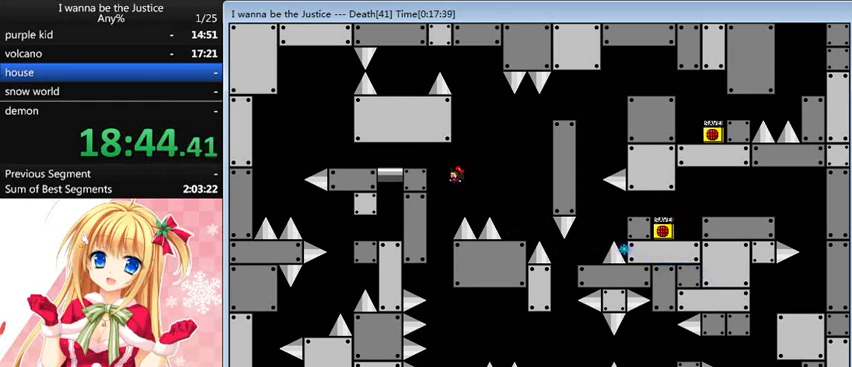
{"keys": ["left"], "events": [[120, "shift_l", "down"], [400, "shift_l", "up"]]}
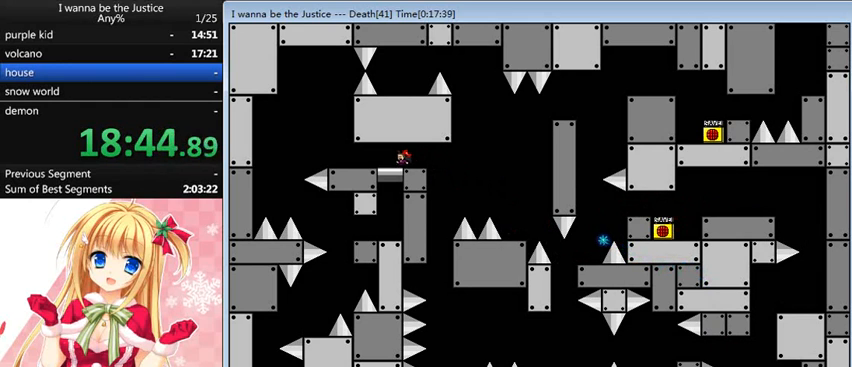
{"keys": ["left"], "events": []}
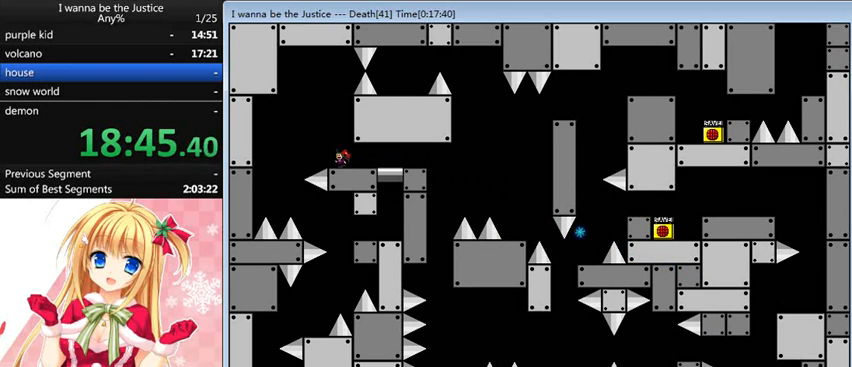
{"keys": ["left"], "events": [[80, "left", "up"], [160, "shift_l", "down"], [200, "left", "down"], [200, "shift_l", "up"]]}
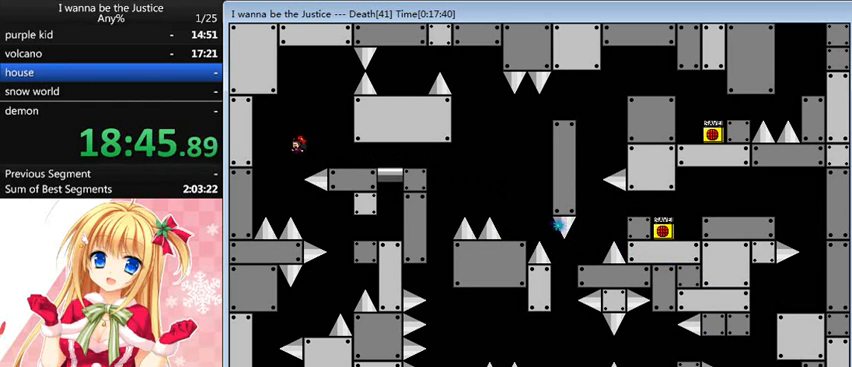
{"keys": [], "events": [[40, "left", "up"], [200, "right", "down"], [320, "shift_l", "down"], [360, "right", "up"], [360, "shift_l", "up"]]}
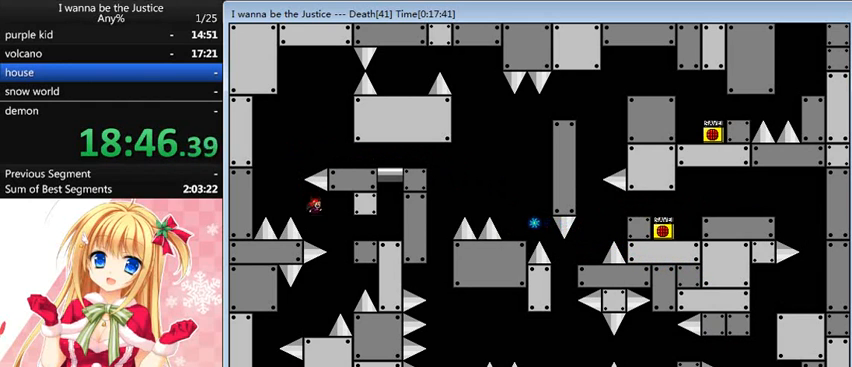
{"keys": ["left"], "events": [[80, "right", "down"], [280, "right", "up"], [360, "left", "down"]]}
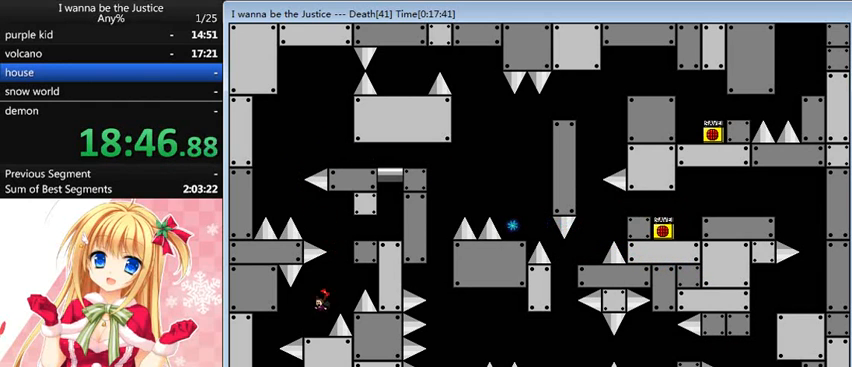
{"keys": ["left"], "events": [[80, "left", "up"], [160, "left", "down"], [160, "shift_l", "down"], [200, "shift_l", "up"], [240, "left", "up"], [400, "left", "down"]]}
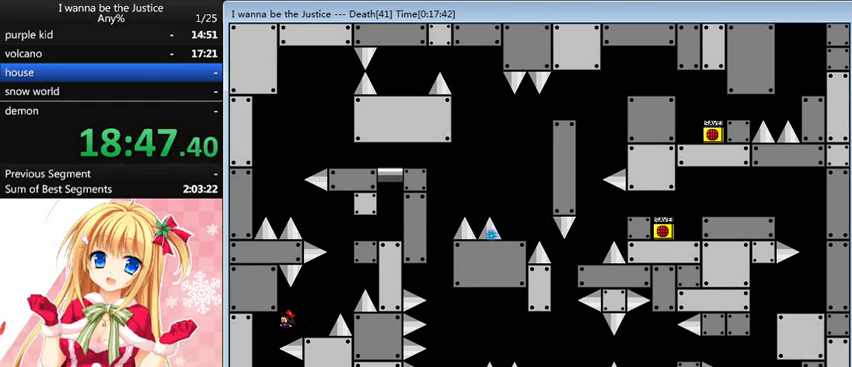
{"keys": [], "events": [[200, "left", "up"], [240, "shift_l", "down"], [280, "shift_l", "up"]]}
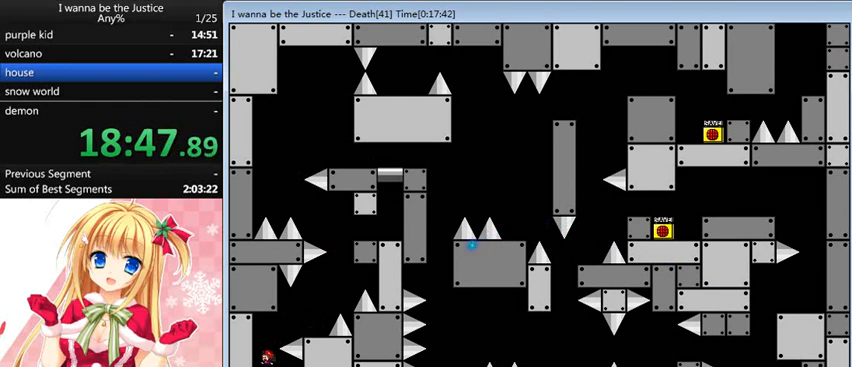
{"keys": [], "events": [[40, "right", "down"], [280, "right", "up"], [480, "z", "down"], [520, "z", "up"]]}
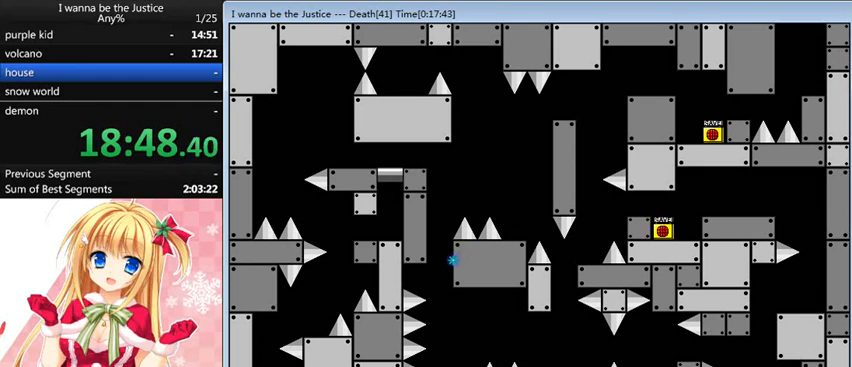
{"keys": [], "events": [[80, "shift_l", "down"], [200, "left", "down"], [440, "left", "up"], [440, "shift_l", "up"]]}
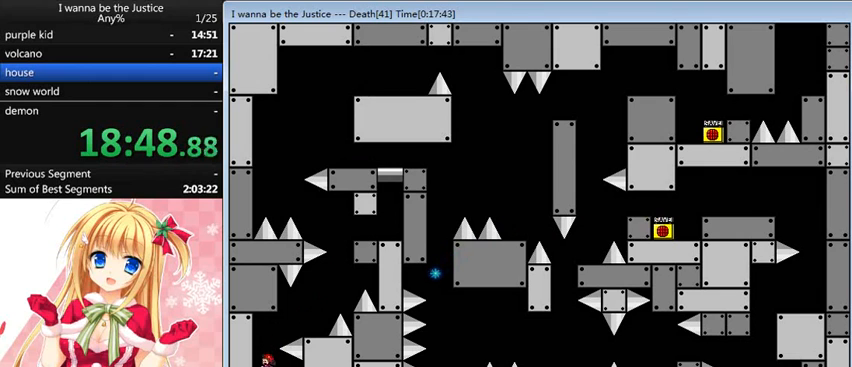
{"keys": [], "events": [[40, "shift_l", "down"], [80, "right", "down"], [360, "shift_l", "up"], [440, "right", "up"]]}
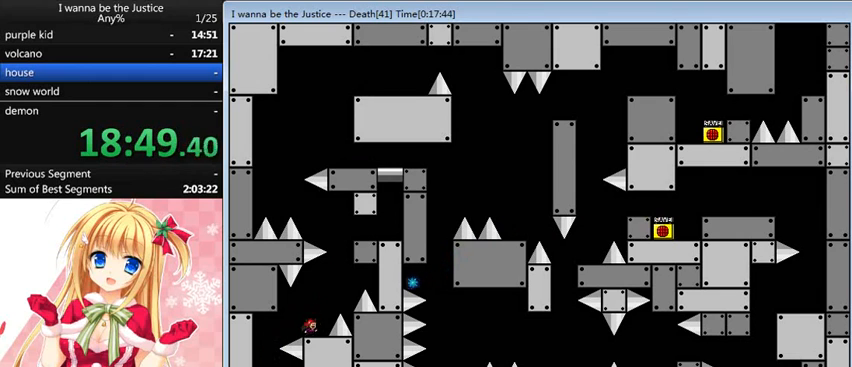
{"keys": ["right", "shift_l"], "events": [[40, "right", "down"], [40, "shift_l", "down"], [320, "shift_l", "up"], [400, "shift_l", "down"]]}
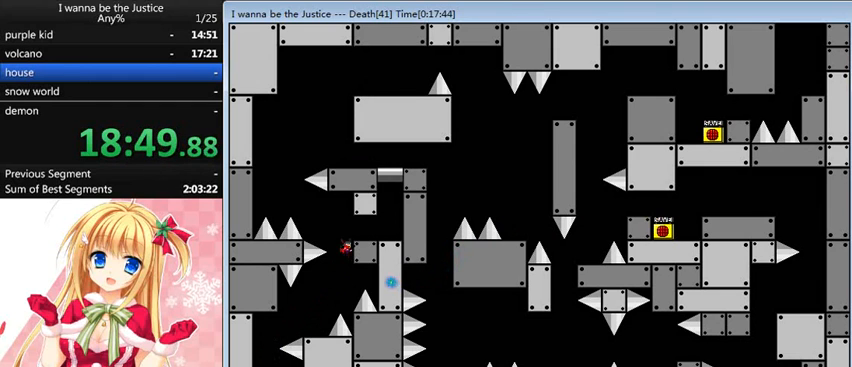
{"keys": ["shift_l"], "events": [[160, "shift_l", "up"], [440, "shift_l", "down"], [480, "right", "up"]]}
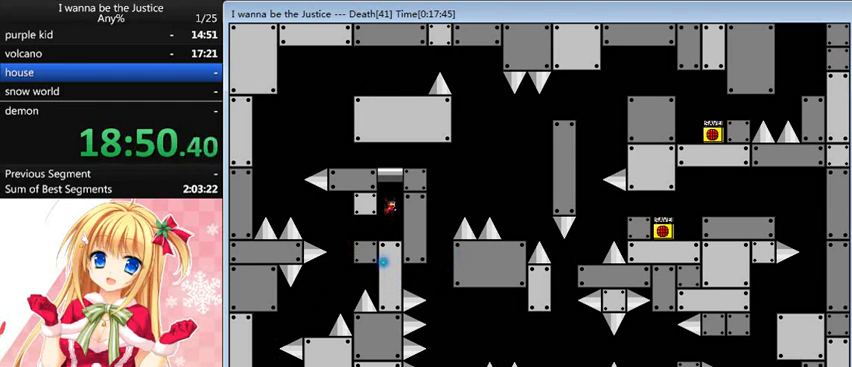
{"keys": ["left"], "events": [[160, "left", "down"], [160, "shift_l", "up"], [200, "shift_l", "down"], [280, "shift_l", "up"]]}
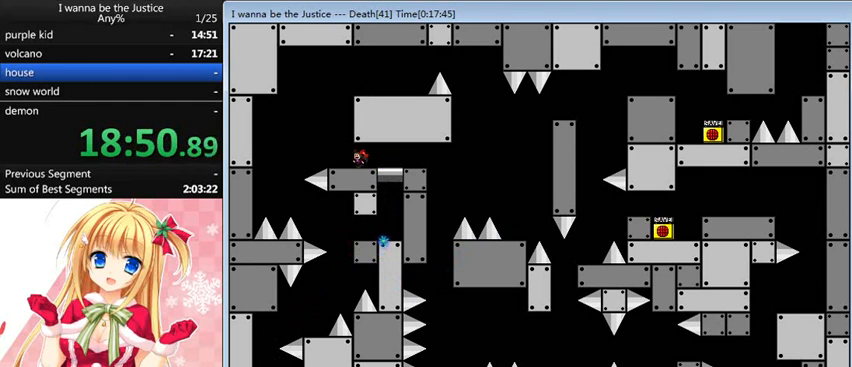
{"keys": ["right", "shift_l"], "events": [[200, "left", "up"], [200, "right", "down"], [200, "shift_l", "down"], [440, "shift_l", "up"], [520, "shift_l", "down"]]}
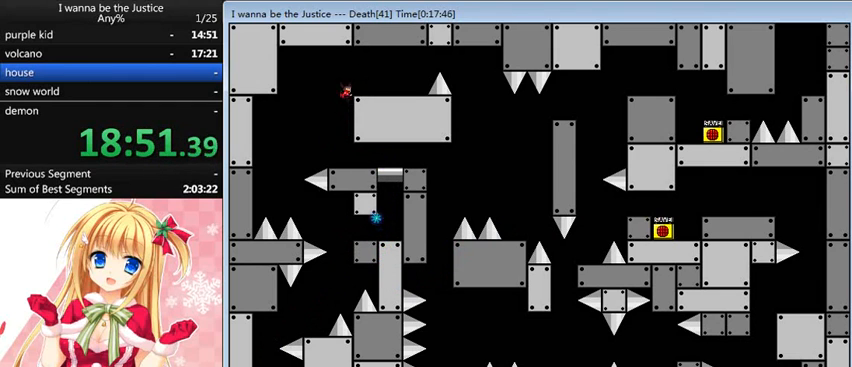
{"keys": ["right"], "events": [[200, "shift_l", "up"]]}
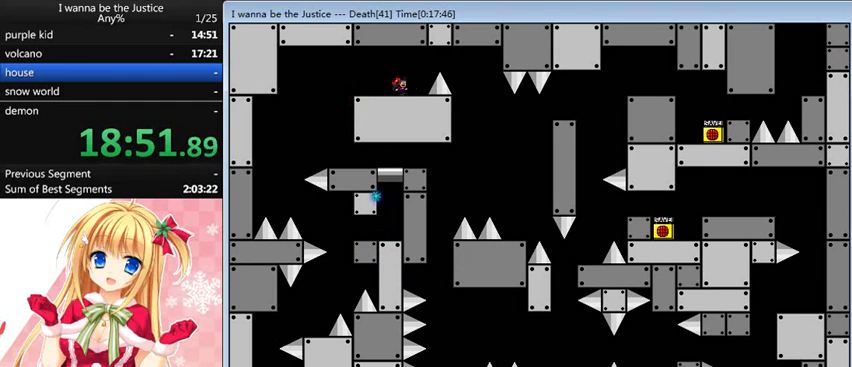
{"keys": [], "events": [[120, "right", "up"], [320, "right", "down"], [360, "right", "up"]]}
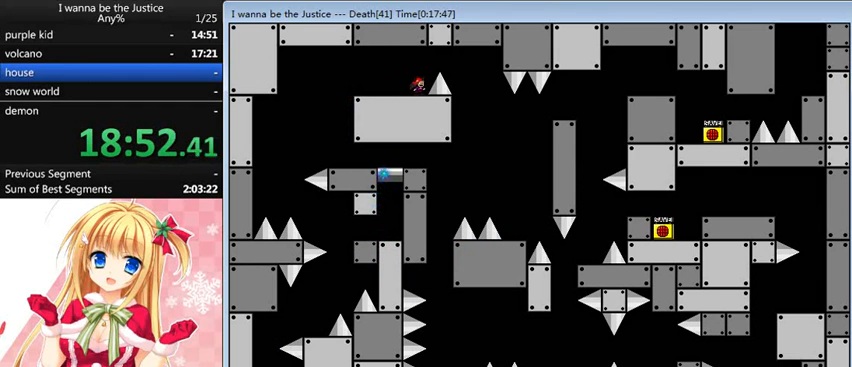
{"keys": ["right"], "events": [[240, "right", "down"], [240, "shift_l", "down"], [360, "shift_l", "up"]]}
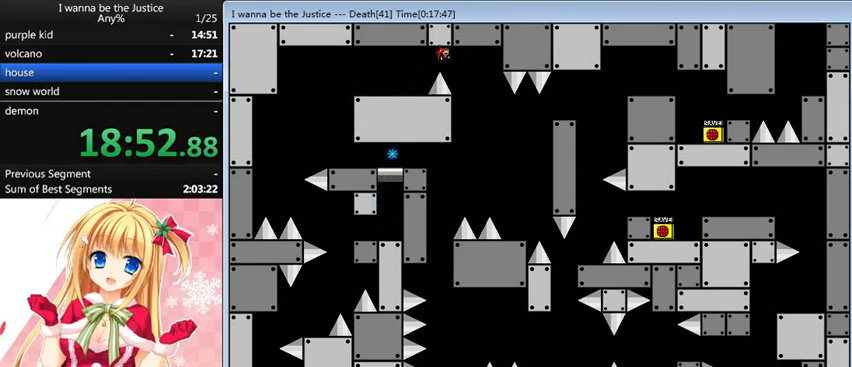
{"keys": ["right", "shift_l"], "events": [[520, "shift_l", "down"]]}
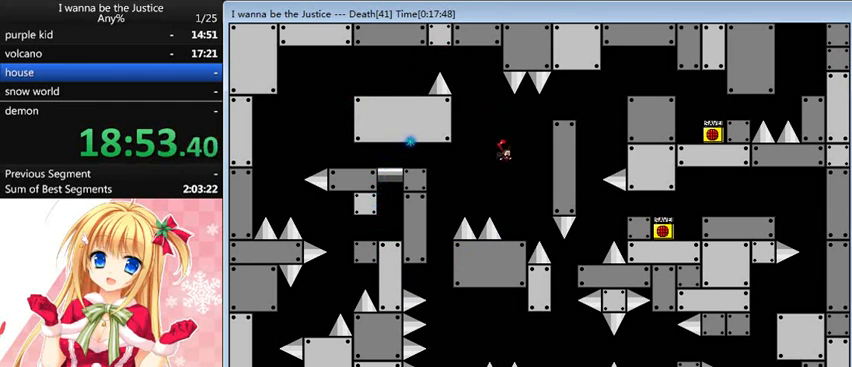
{"keys": ["right"], "events": [[480, "shift_l", "up"]]}
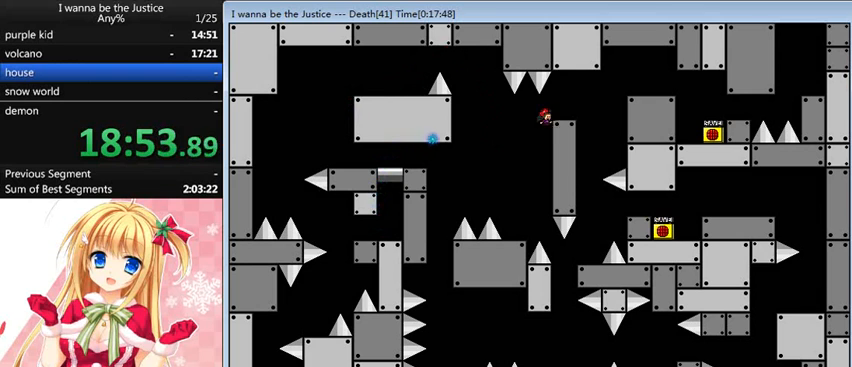
{"keys": ["left", "shift_l"], "events": [[40, "right", "up"], [200, "left", "down"], [480, "left", "up"], [520, "left", "down"], [520, "shift_l", "down"]]}